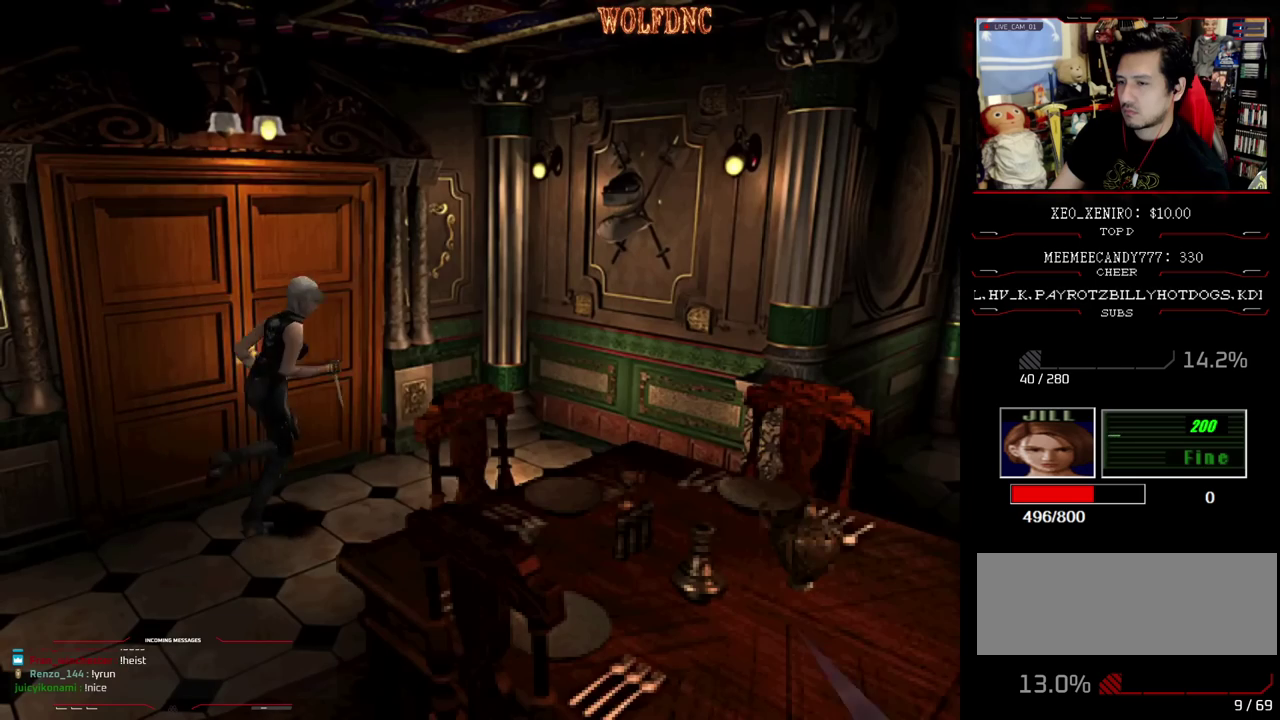
Gameplay with a controller (PlayStation layout); each line is a JSON object with the inputs held at the frame after it. "events" lists button and stick changes between this image and that frame as [ms after this image, input, new state], when the widget could be followed in between. Not read: L3 R3.
{"buttons": ["DPAD_UP"], "events": [[50, "SQUARE", "up"], [133, "DPAD_DOWN", "down"], [333, "DPAD_RIGHT", "down"], [400, "DPAD_DOWN", "up"], [500, "DPAD_RIGHT", "up"], [500, "DPAD_UP", "down"]]}
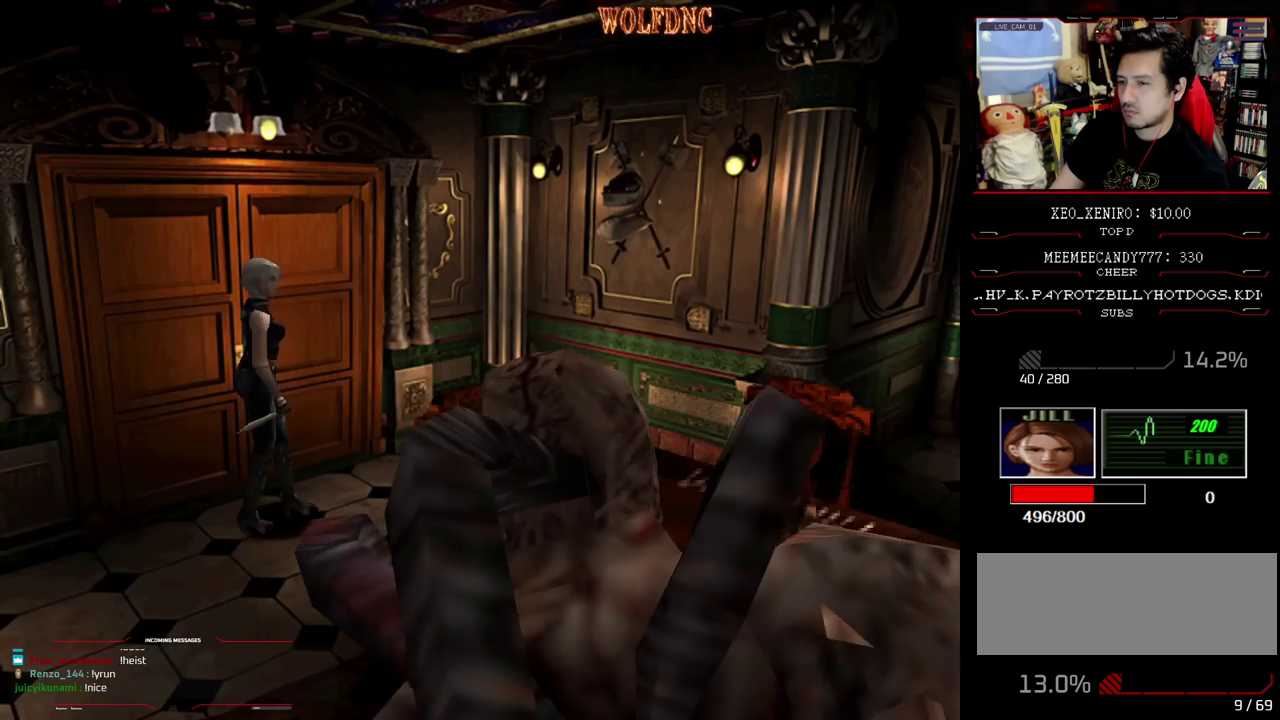
{"buttons": ["DPAD_DOWN"], "events": [[300, "DPAD_UP", "up"], [433, "DPAD_DOWN", "down"]]}
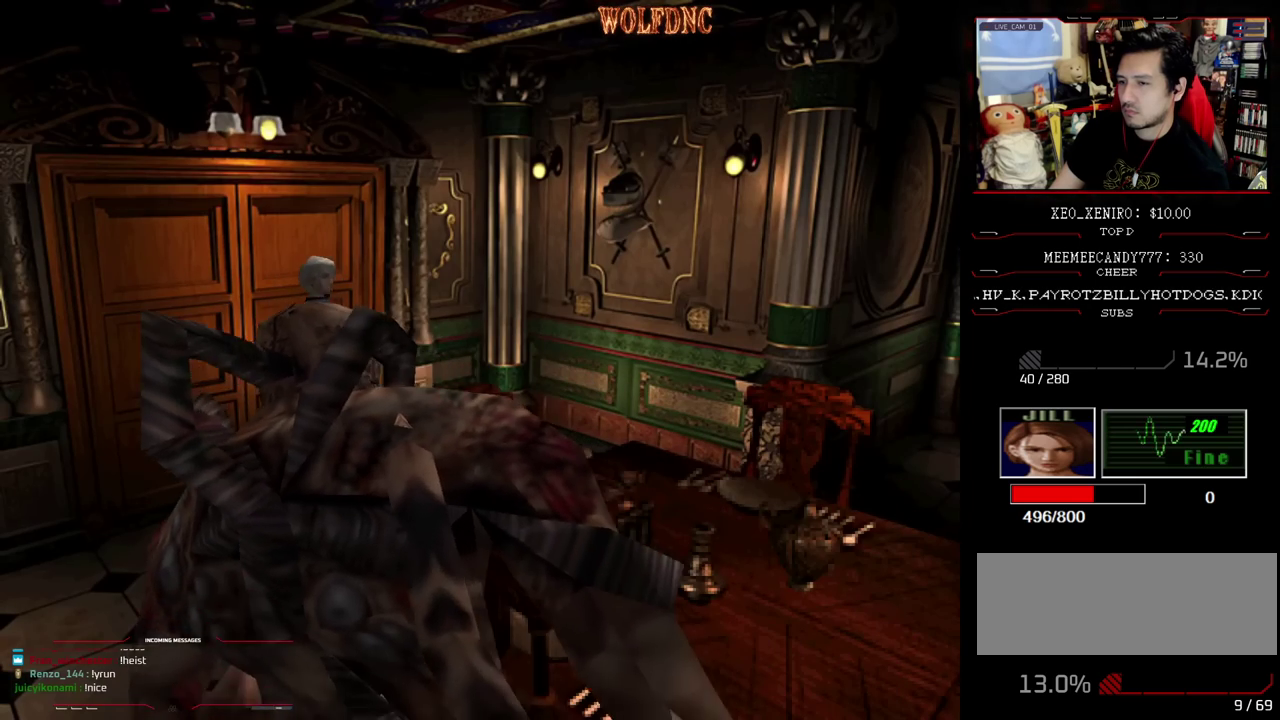
{"buttons": ["SQUARE", "DPAD_UP"], "events": [[33, "DPAD_RIGHT", "down"], [167, "DPAD_DOWN", "up"], [350, "DPAD_UP", "down"], [400, "DPAD_RIGHT", "up"], [450, "SQUARE", "down"]]}
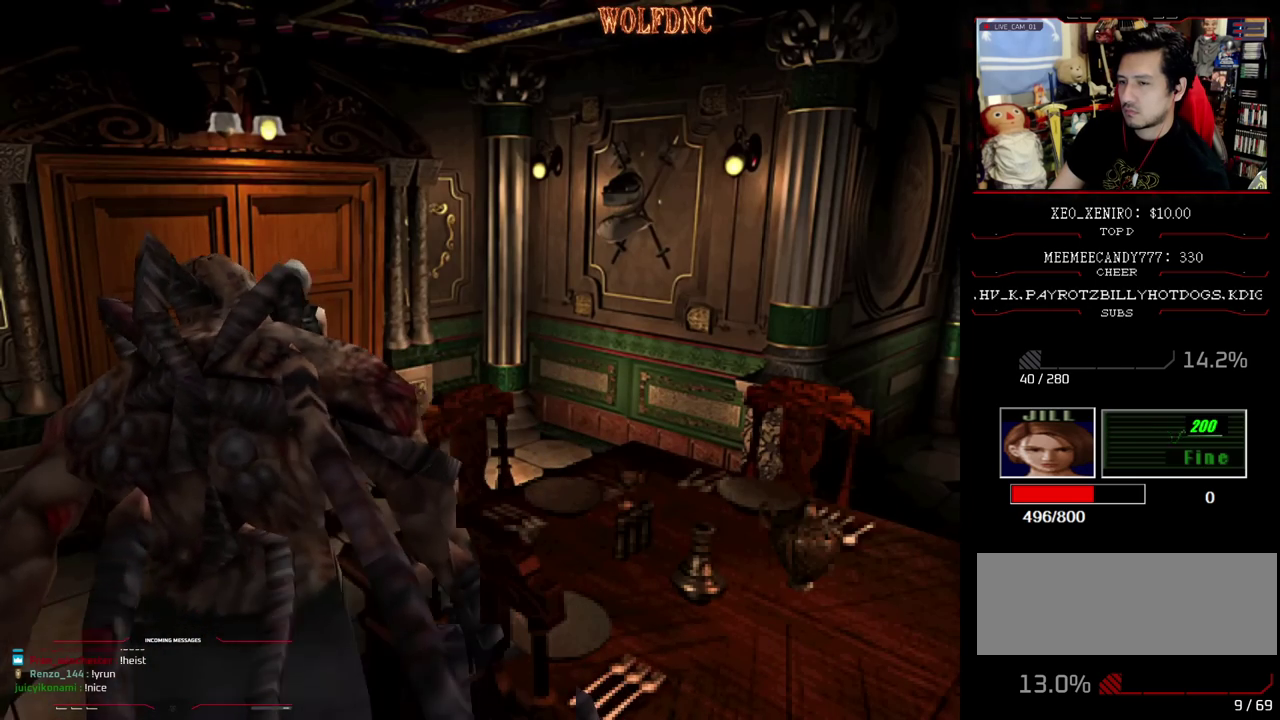
{"buttons": ["SQUARE", "DPAD_UP", "DPAD_LEFT"], "events": [[50, "DPAD_RIGHT", "down"], [233, "DPAD_RIGHT", "up"], [367, "DPAD_LEFT", "down"]]}
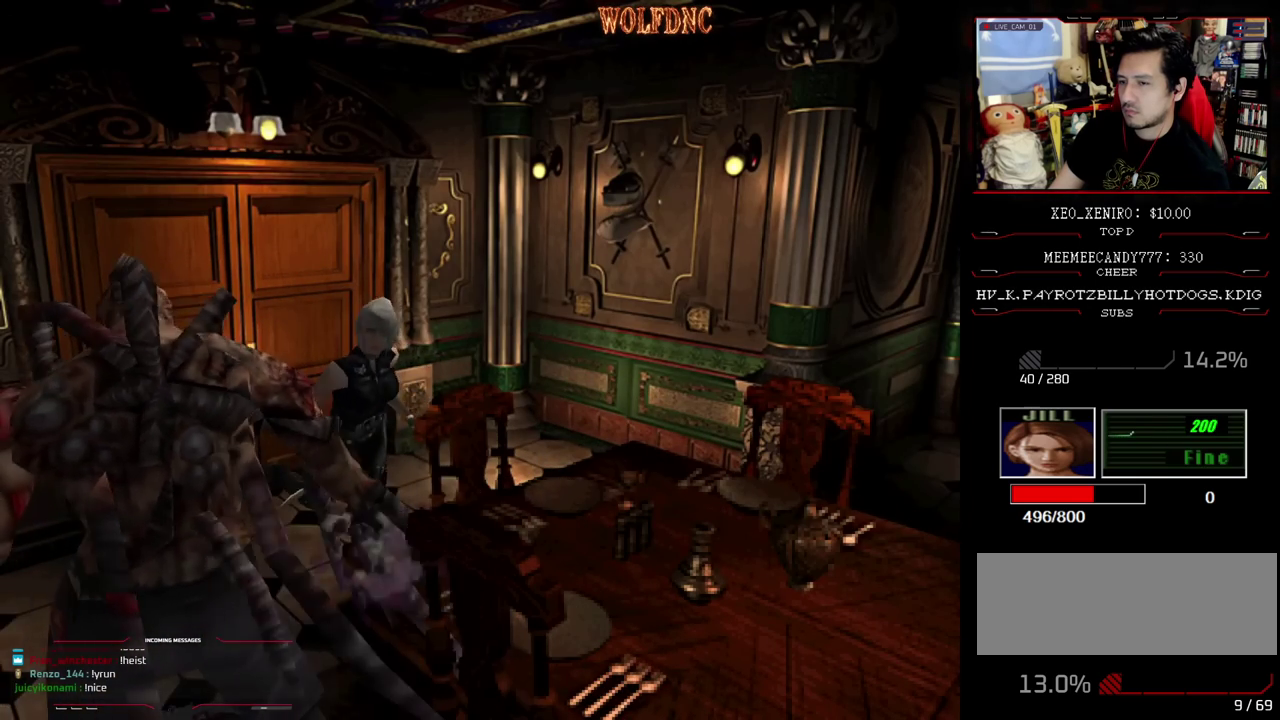
{"buttons": ["SQUARE", "DPAD_UP"], "events": [[483, "DPAD_LEFT", "up"]]}
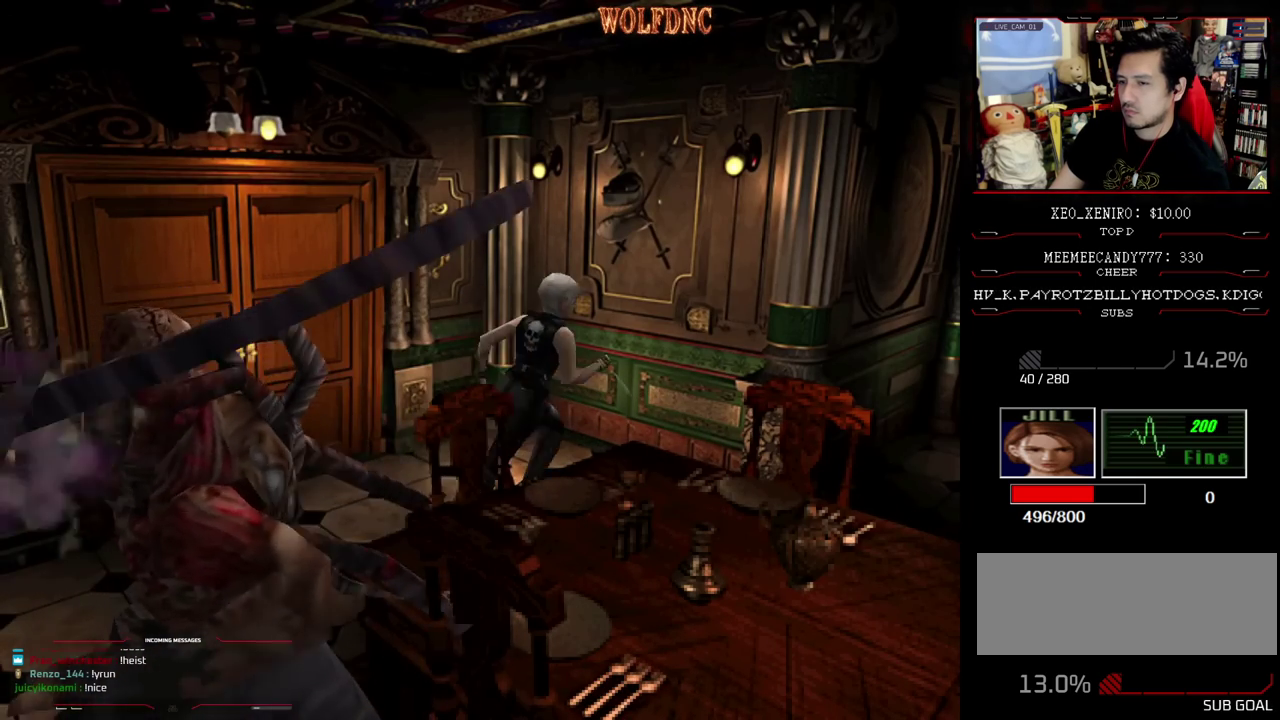
{"buttons": ["SQUARE", "DPAD_UP"], "events": [[117, "DPAD_UP", "up"], [167, "DPAD_DOWN", "down"], [167, "SQUARE", "up"], [217, "SQUARE", "down"], [300, "DPAD_DOWN", "up"], [350, "SQUARE", "up"], [400, "DPAD_RIGHT", "down"], [400, "DPAD_UP", "down"], [450, "SQUARE", "down"], [500, "DPAD_RIGHT", "up"]]}
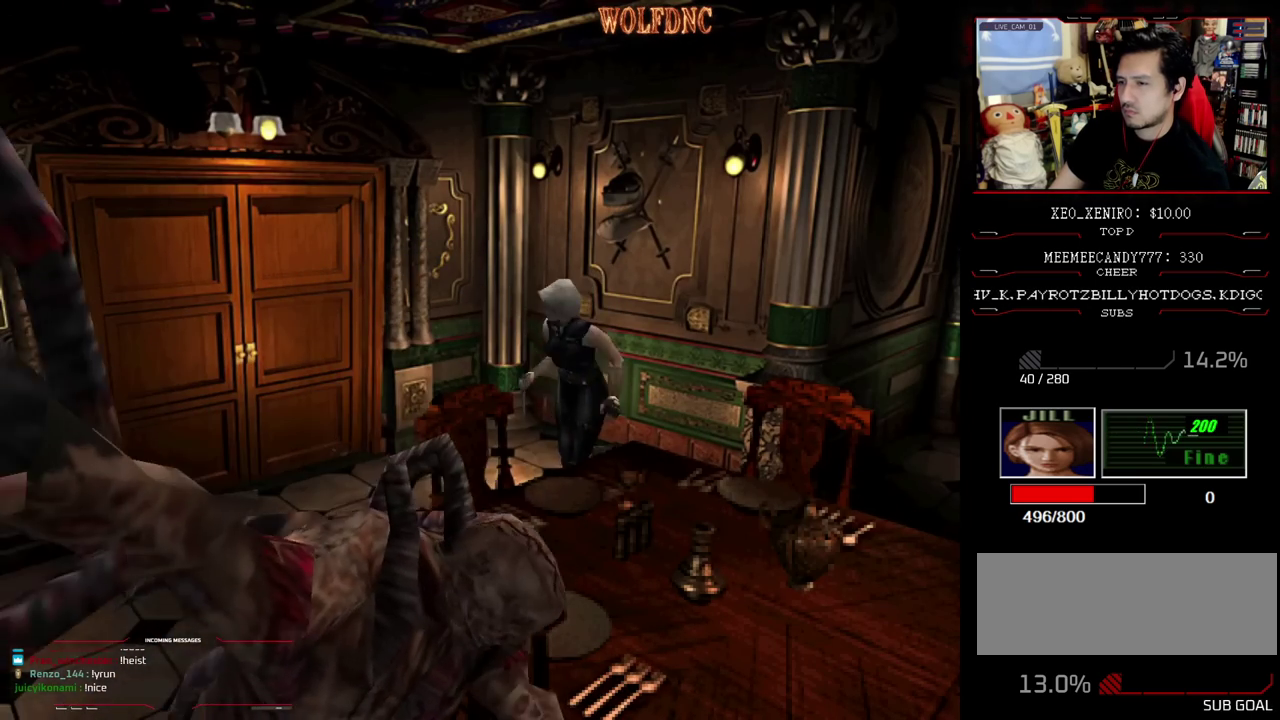
{"buttons": ["CROSS", "R1"], "events": [[83, "DPAD_LEFT", "down"], [367, "R1", "down"], [450, "CROSS", "down"], [450, "DPAD_LEFT", "up"], [450, "DPAD_UP", "up"], [450, "SQUARE", "up"]]}
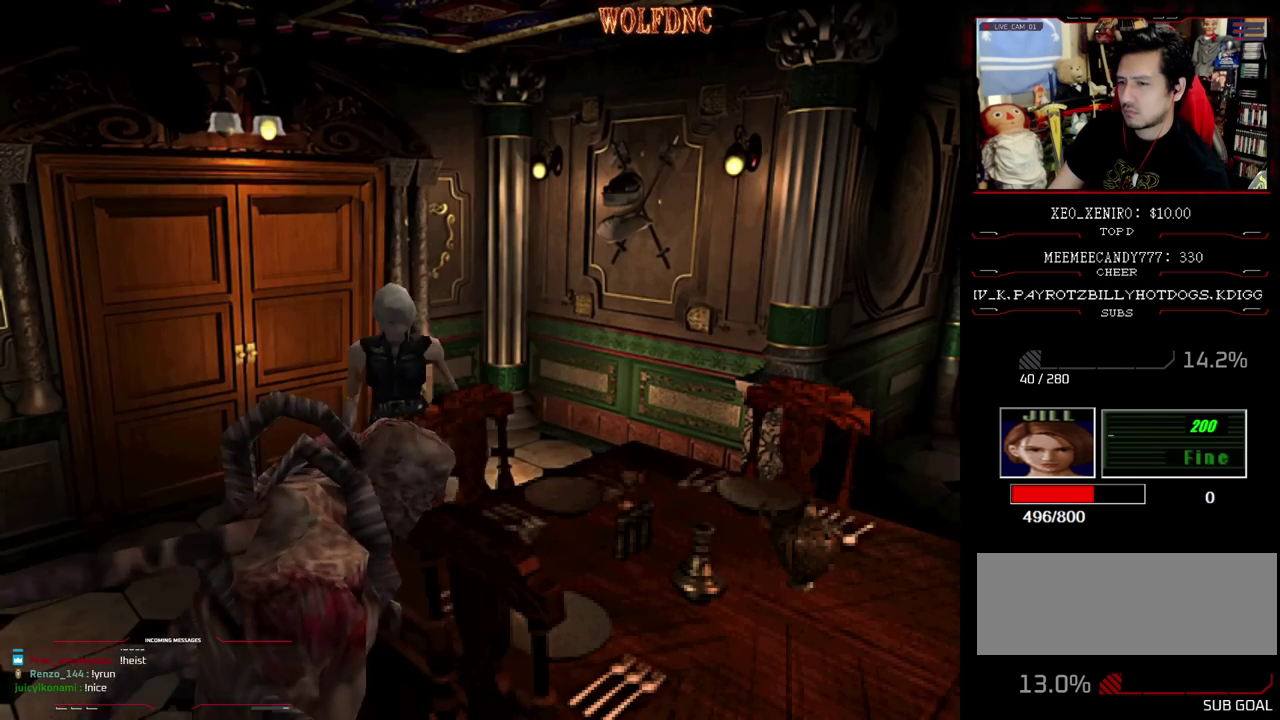
{"buttons": ["CROSS", "R1"], "events": []}
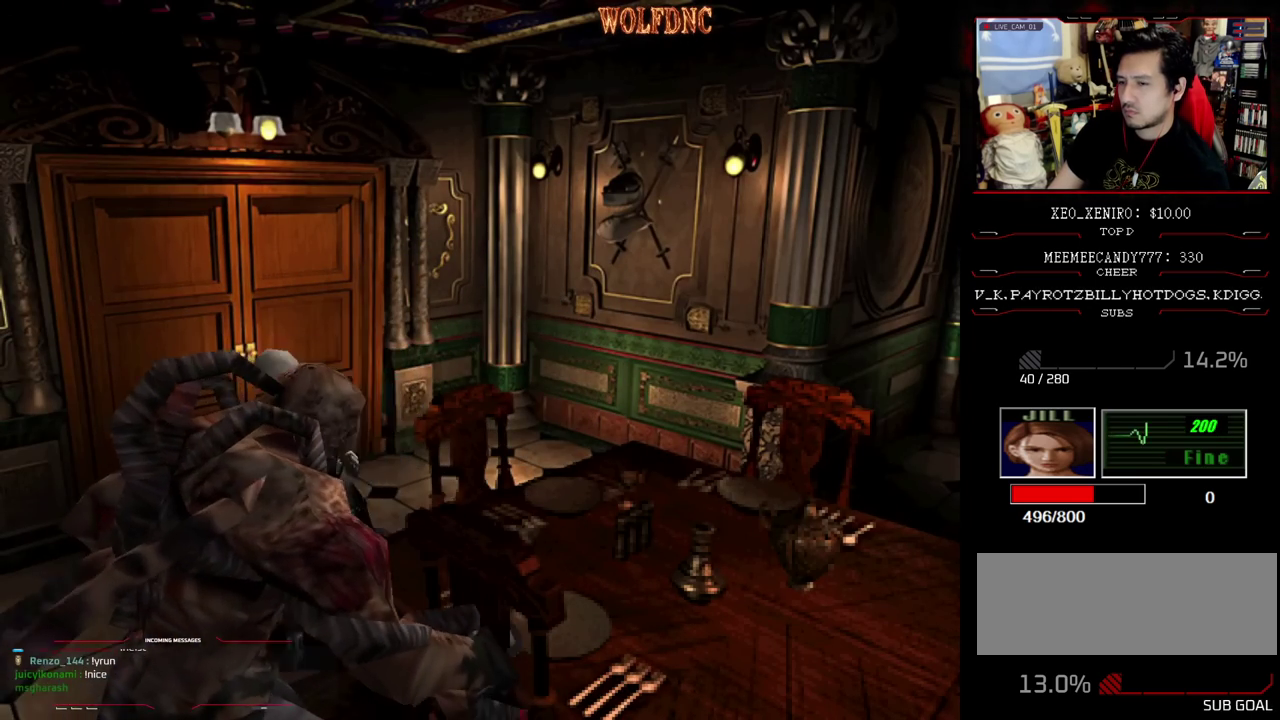
{"buttons": [], "events": [[217, "CROSS", "up"], [350, "R1", "up"]]}
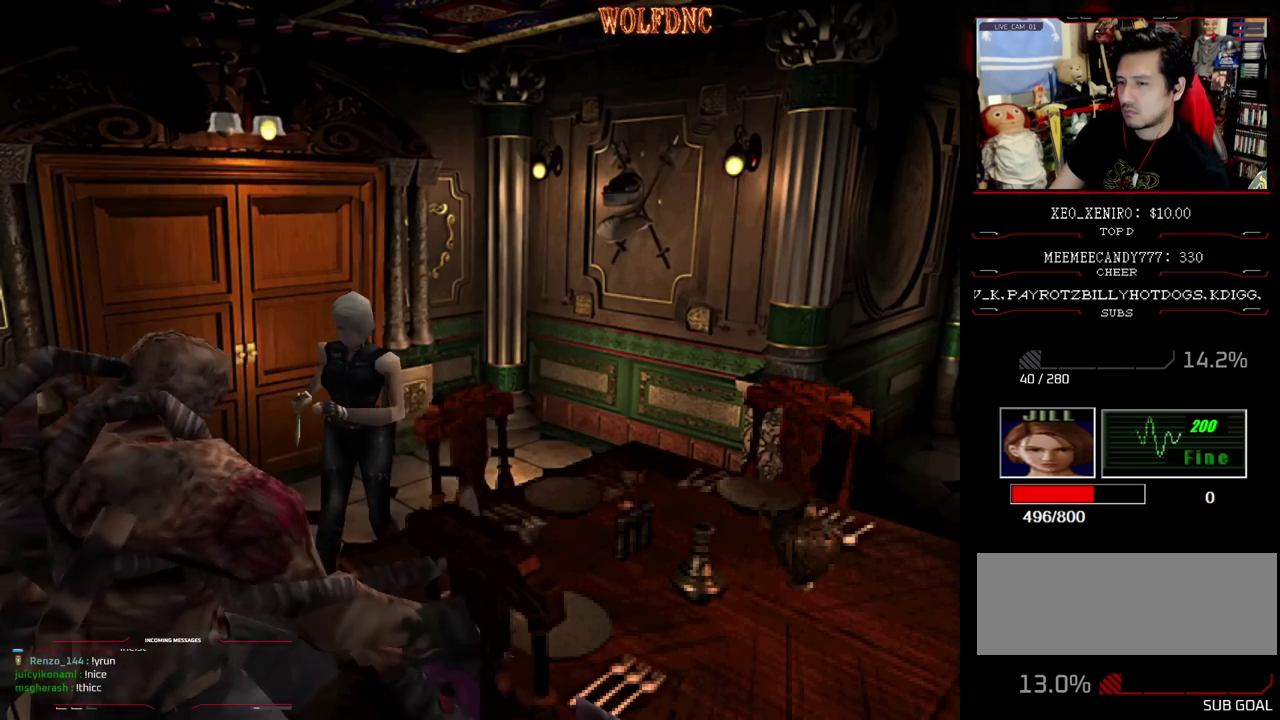
{"buttons": ["DPAD_RIGHT"], "events": [[83, "DPAD_RIGHT", "down"], [283, "DPAD_RIGHT", "up"], [417, "DPAD_RIGHT", "down"]]}
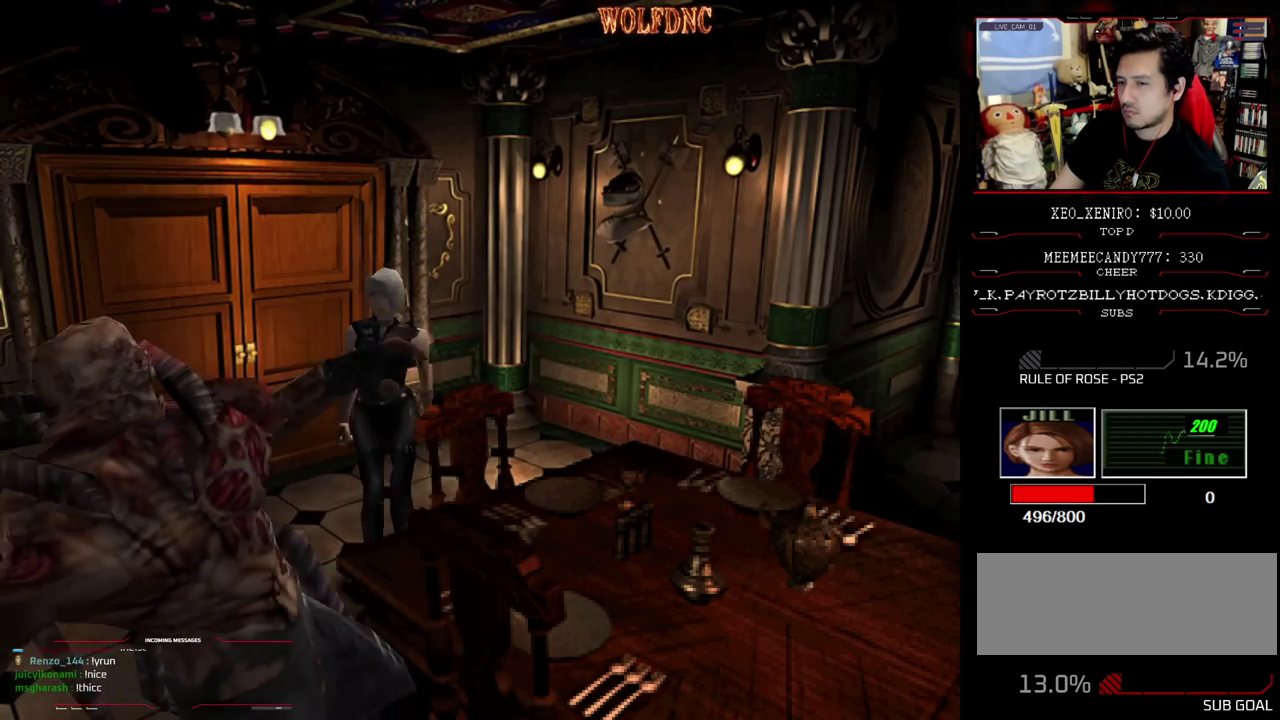
{"buttons": [], "events": [[17, "DPAD_UP", "down"], [17, "SQUARE", "down"], [250, "DPAD_RIGHT", "up"], [300, "DPAD_LEFT", "down"], [383, "DPAD_LEFT", "up"], [433, "DPAD_UP", "up"], [483, "SQUARE", "up"]]}
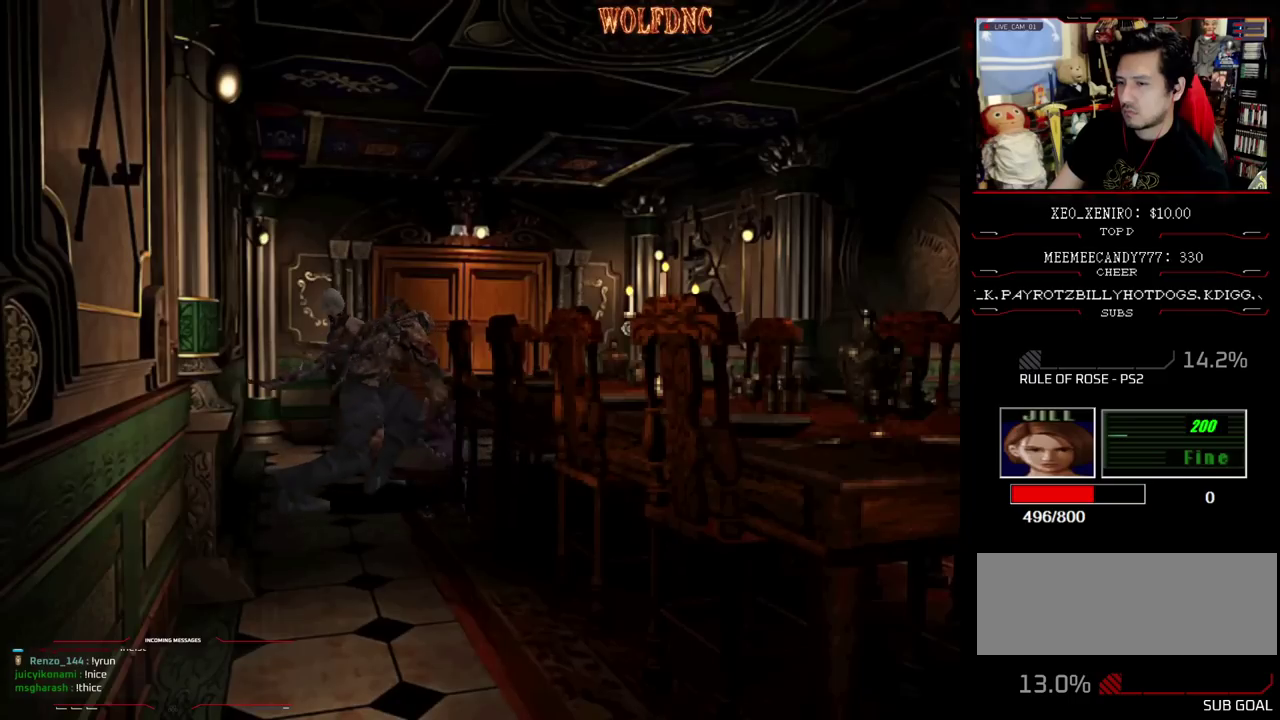
{"buttons": [], "events": [[117, "R1", "down"], [217, "CROSS", "down"], [350, "CROSS", "up"], [450, "R1", "up"]]}
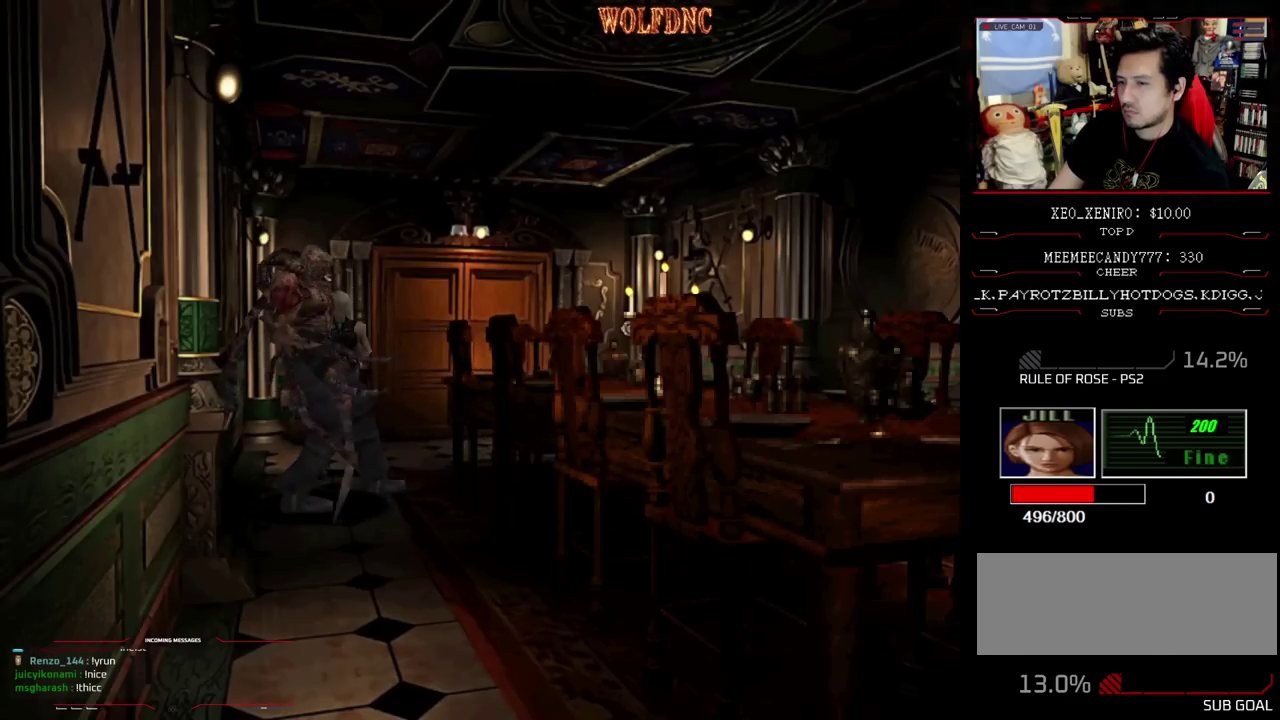
{"buttons": ["SQUARE", "DPAD_DOWN", "DPAD_RIGHT"], "events": [[417, "DPAD_DOWN", "down"], [417, "DPAD_RIGHT", "down"], [467, "SQUARE", "down"]]}
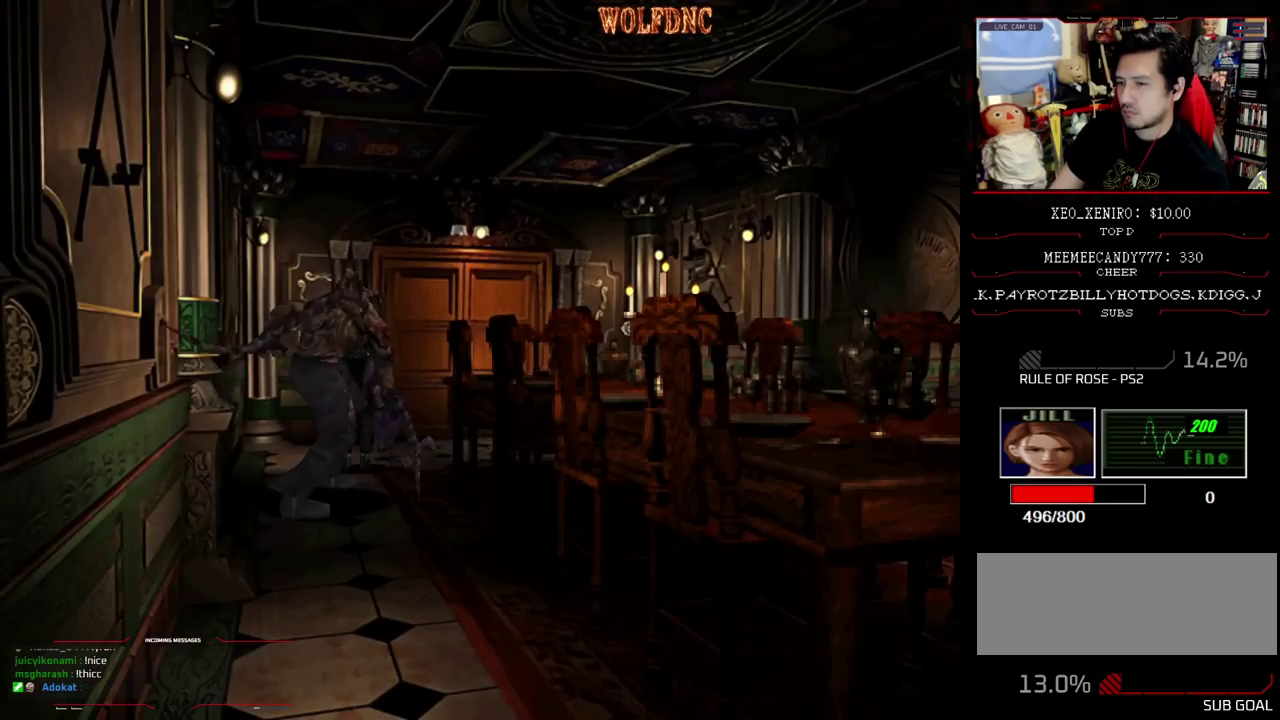
{"buttons": ["SQUARE", "DPAD_UP", "DPAD_RIGHT"], "events": [[100, "DPAD_DOWN", "up"], [100, "SQUARE", "up"], [200, "DPAD_UP", "down"], [200, "SQUARE", "down"]]}
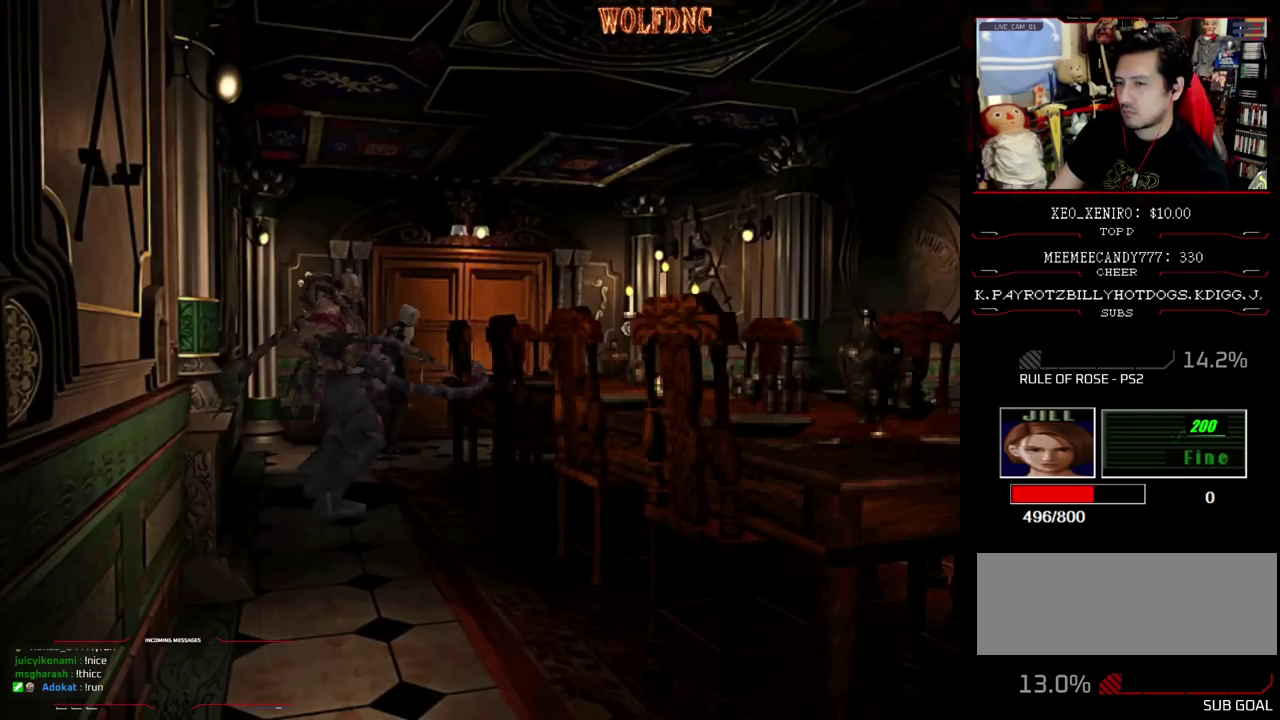
{"buttons": ["SQUARE", "DPAD_UP", "DPAD_RIGHT"], "events": [[350, "DPAD_RIGHT", "up"], [400, "DPAD_RIGHT", "down"]]}
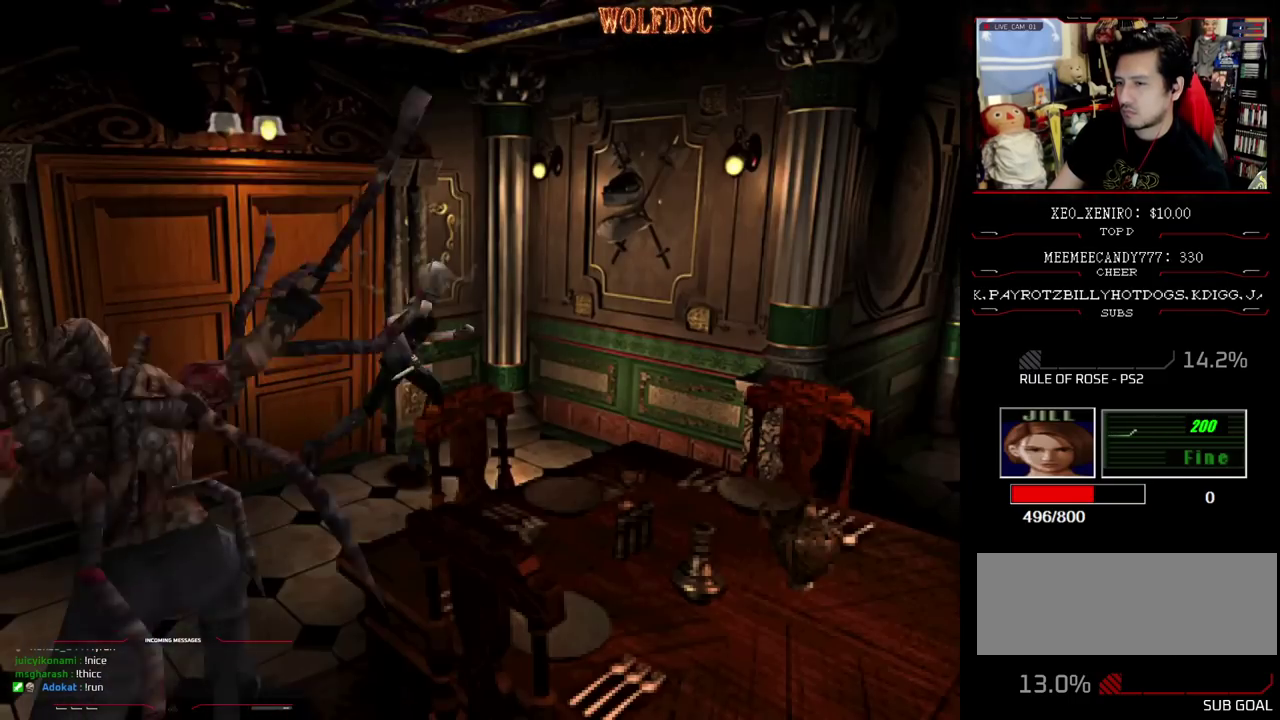
{"buttons": ["SQUARE", "DPAD_UP"], "events": [[317, "DPAD_RIGHT", "up"]]}
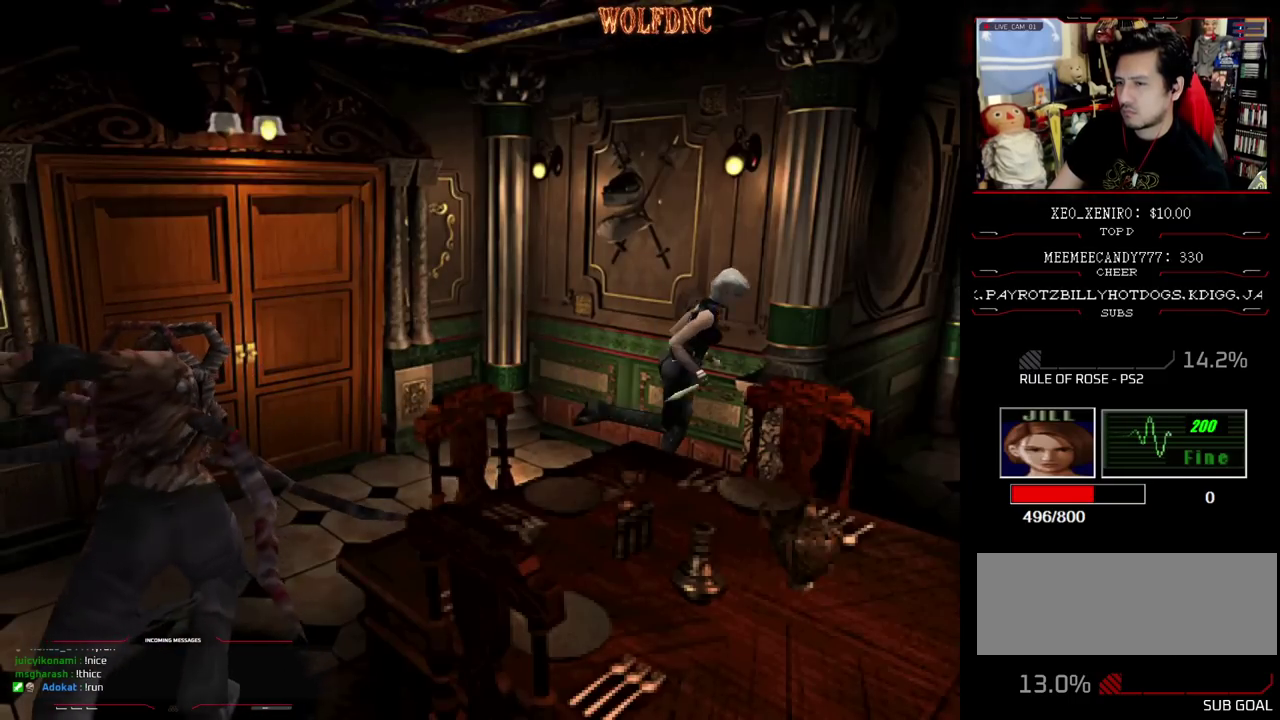
{"buttons": ["DPAD_RIGHT"], "events": [[17, "DPAD_UP", "up"], [17, "SQUARE", "up"], [200, "DPAD_RIGHT", "down"], [300, "DPAD_DOWN", "down"], [383, "DPAD_DOWN", "up"]]}
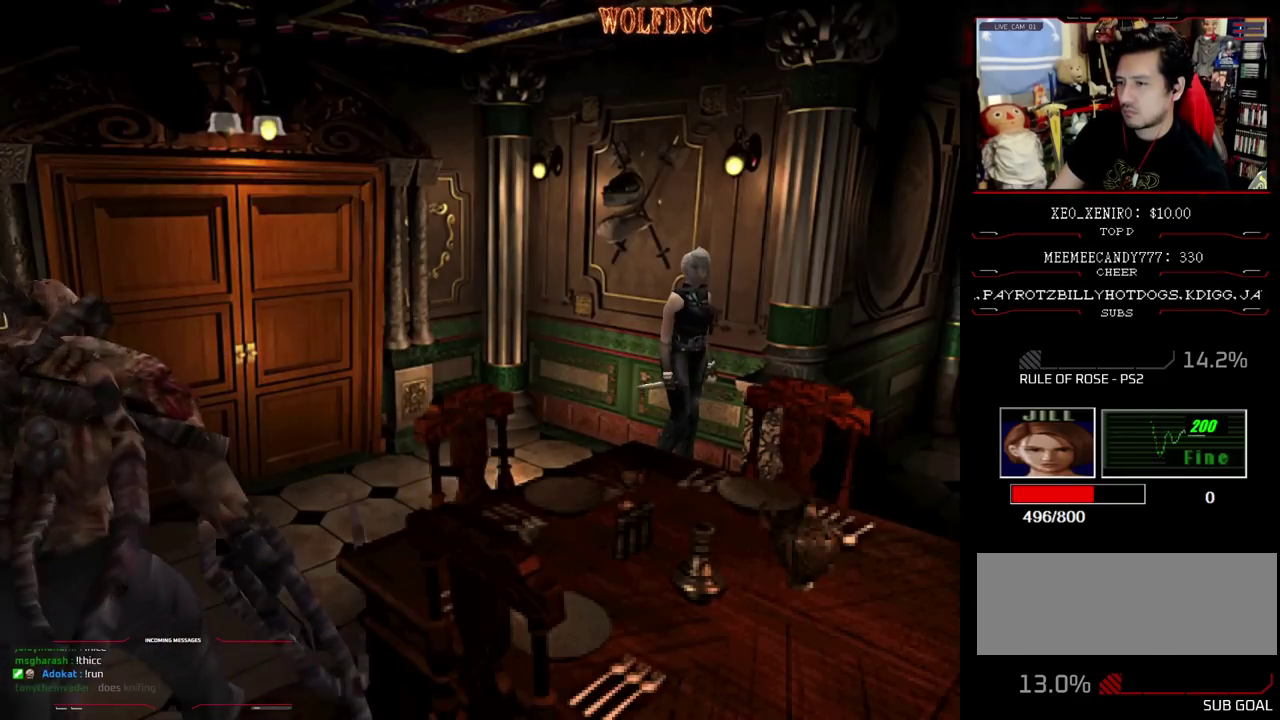
{"buttons": ["DPAD_RIGHT"], "events": [[117, "DPAD_RIGHT", "up"], [450, "DPAD_RIGHT", "down"]]}
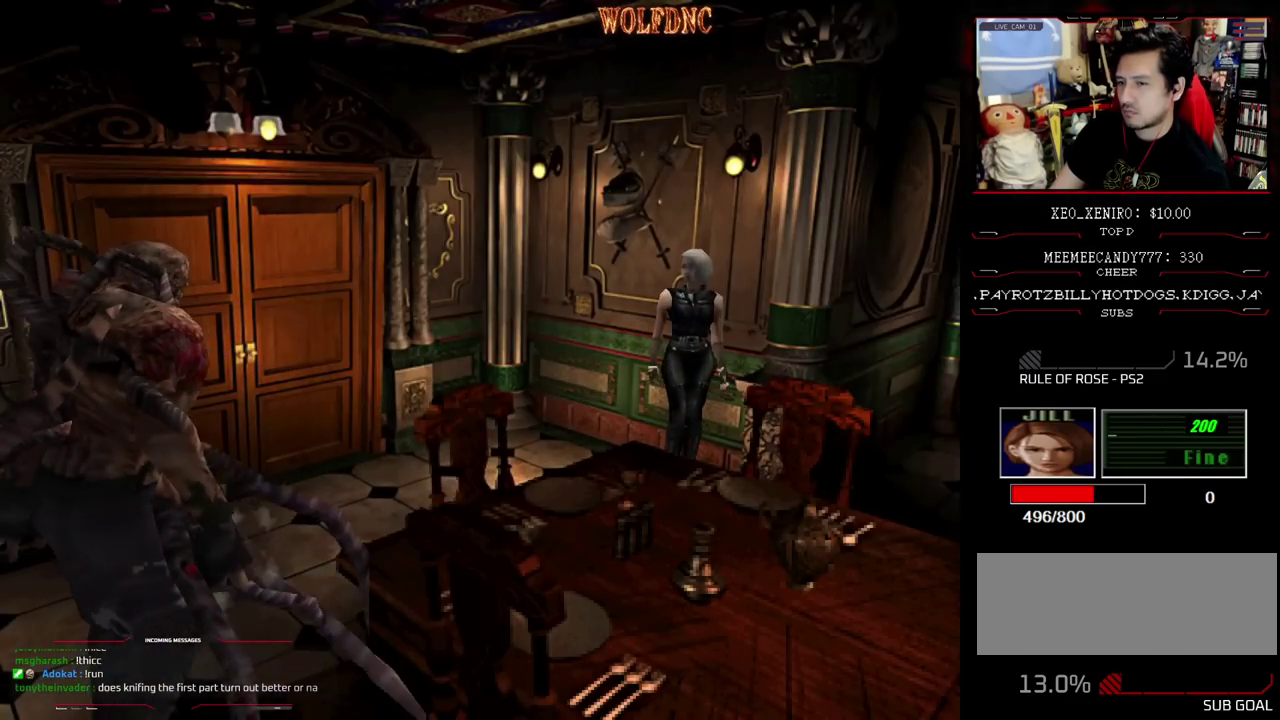
{"buttons": ["SQUARE", "DPAD_UP", "DPAD_RIGHT"], "events": [[317, "DPAD_UP", "down"], [417, "SQUARE", "down"]]}
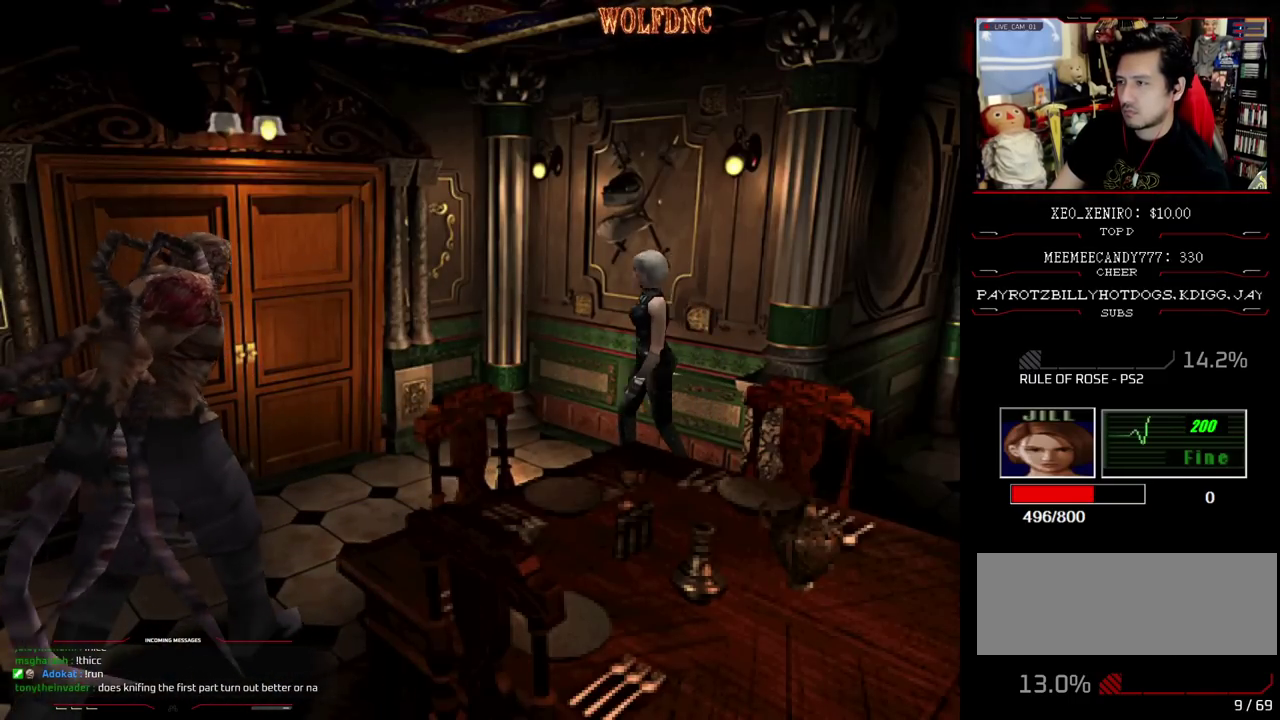
{"buttons": ["CROSS", "SQUARE", "DPAD_UP"], "events": [[50, "DPAD_RIGHT", "up"], [250, "DPAD_RIGHT", "down"], [433, "CROSS", "down"], [433, "DPAD_RIGHT", "up"]]}
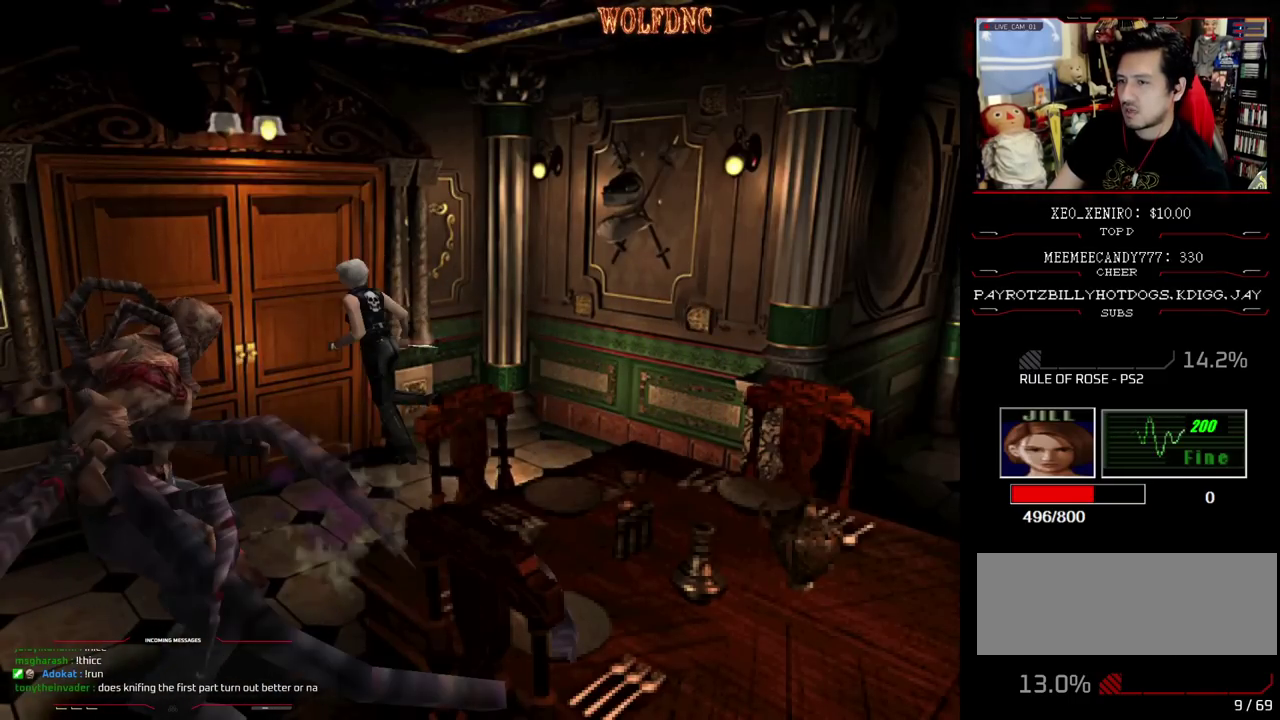
{"buttons": [], "events": [[317, "DPAD_UP", "up"], [317, "SQUARE", "up"], [350, "CROSS", "up"]]}
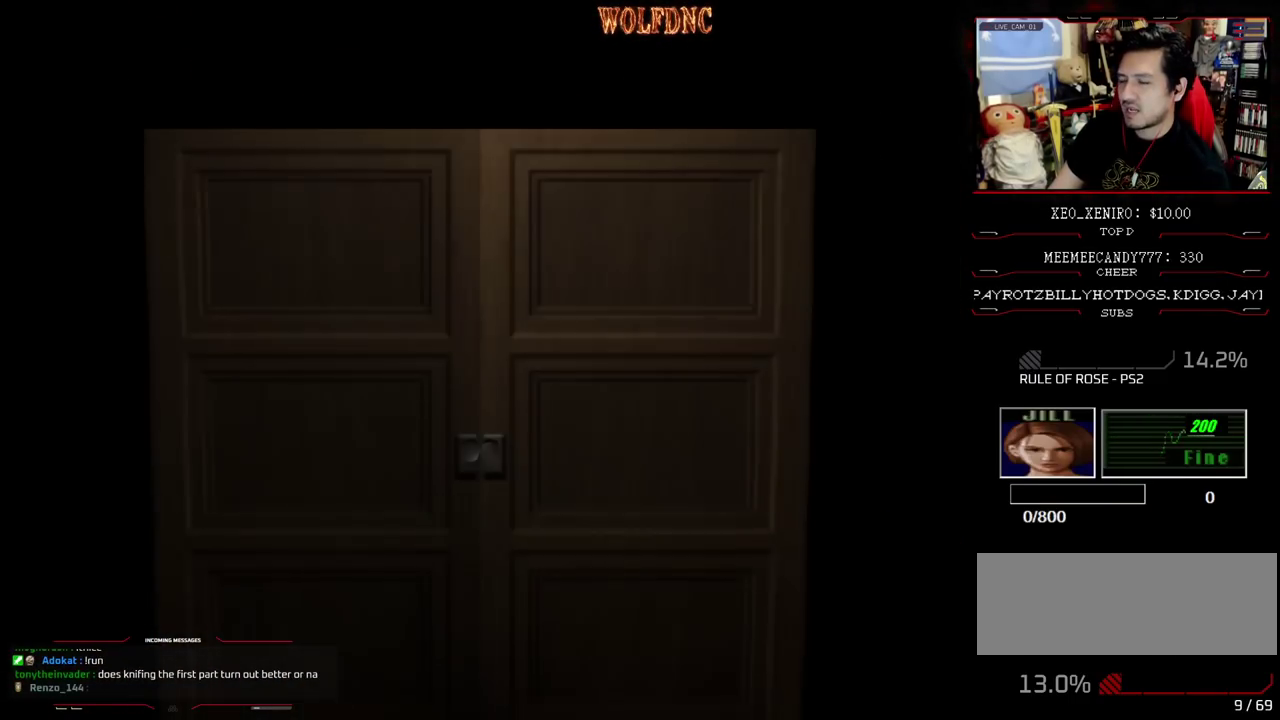
{"buttons": [], "events": []}
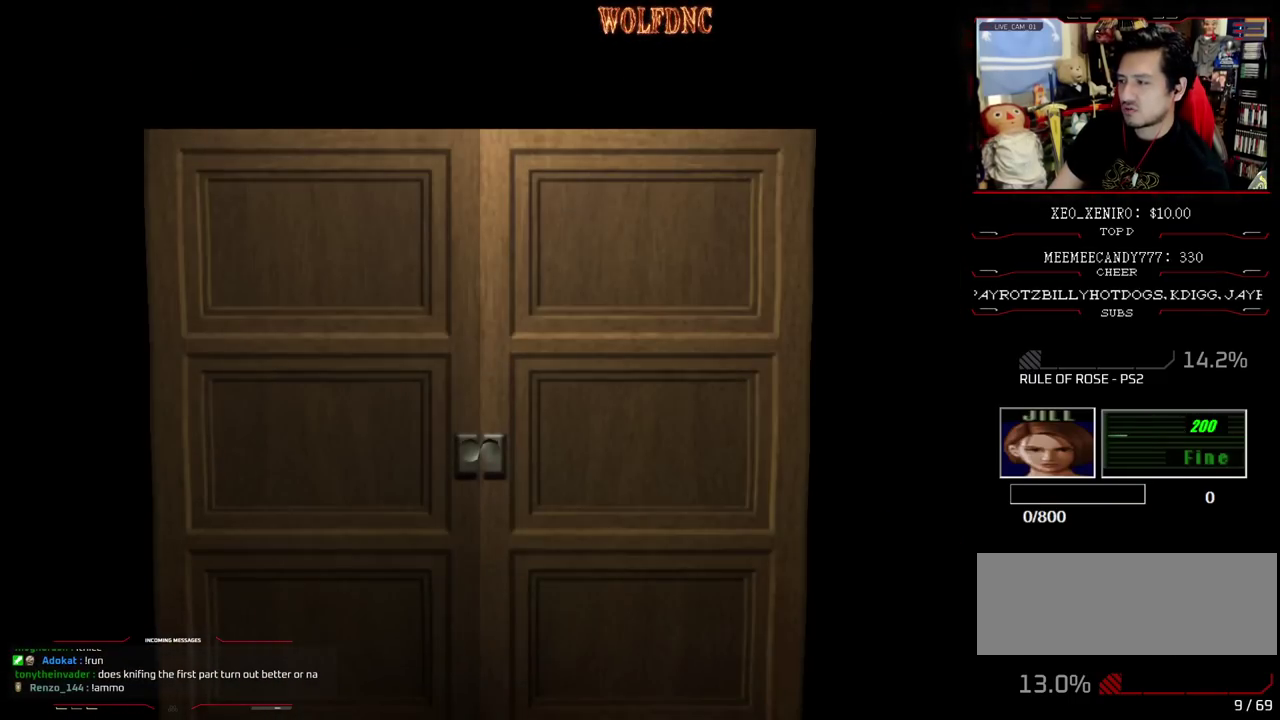
{"buttons": ["SQUARE", "DPAD_UP"], "events": [[267, "DPAD_UP", "down"], [317, "SQUARE", "down"]]}
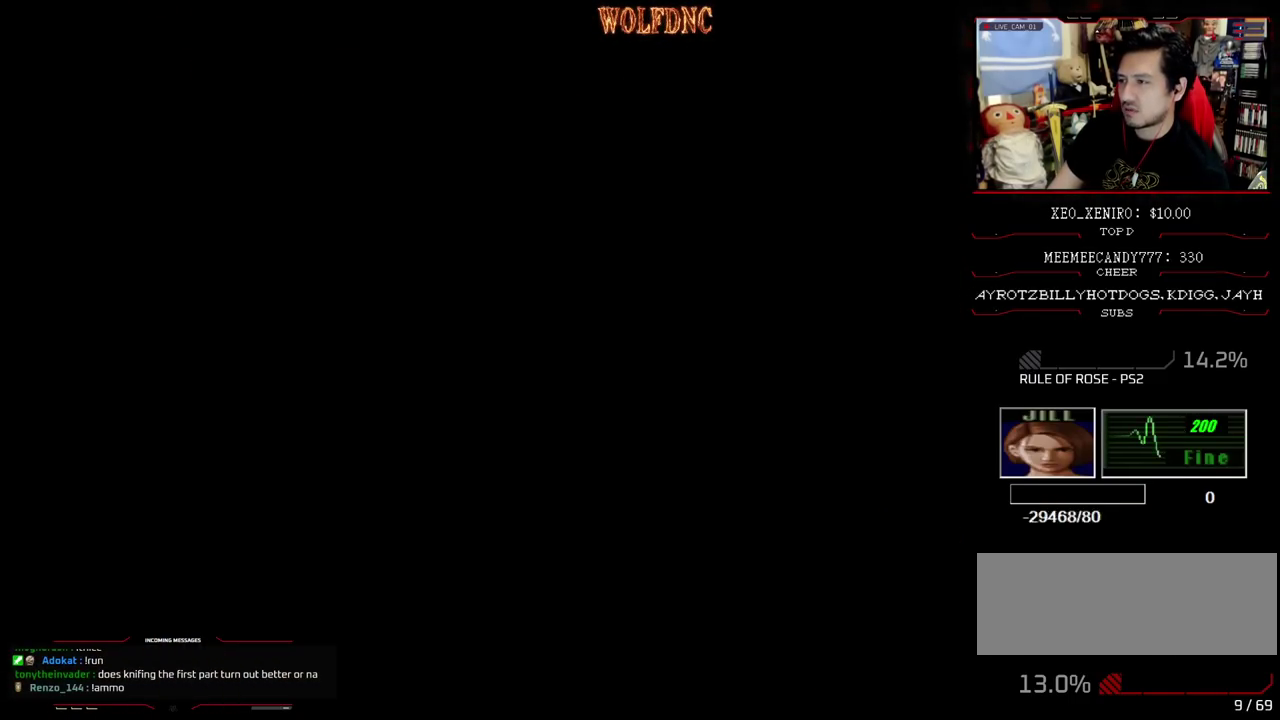
{"buttons": ["SQUARE", "DPAD_UP"], "events": []}
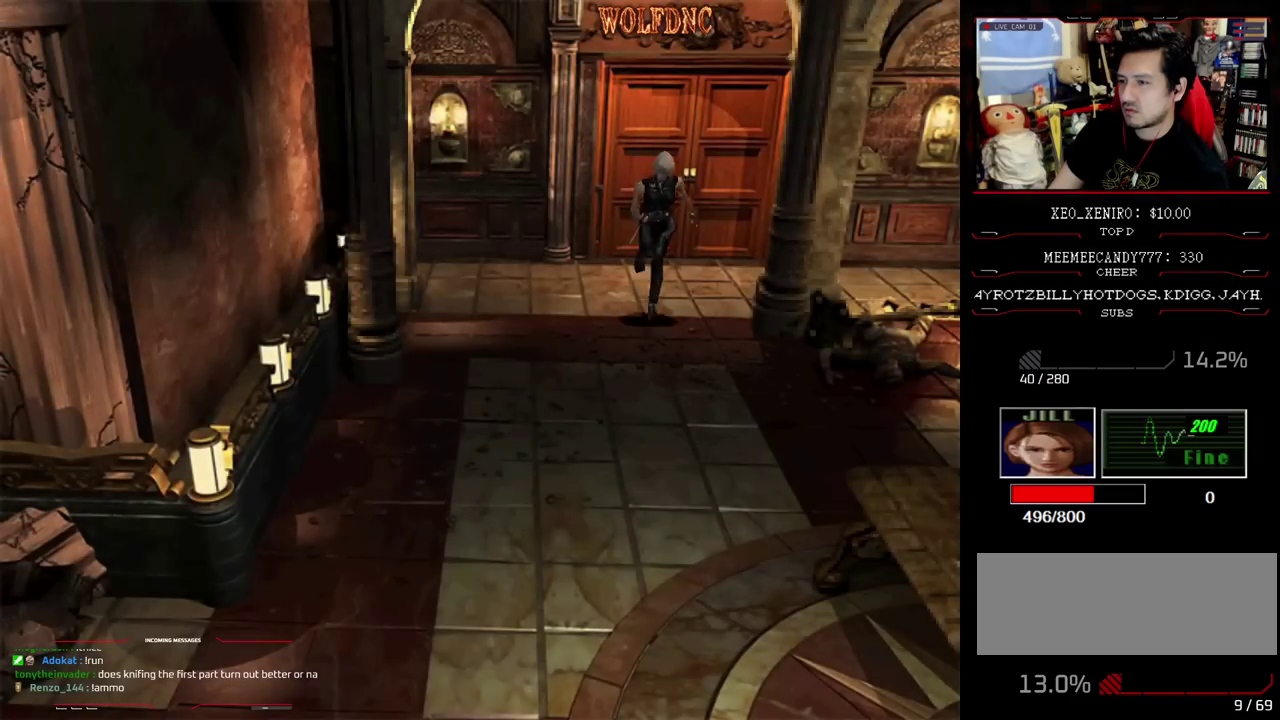
{"buttons": ["SQUARE", "DPAD_UP"], "events": []}